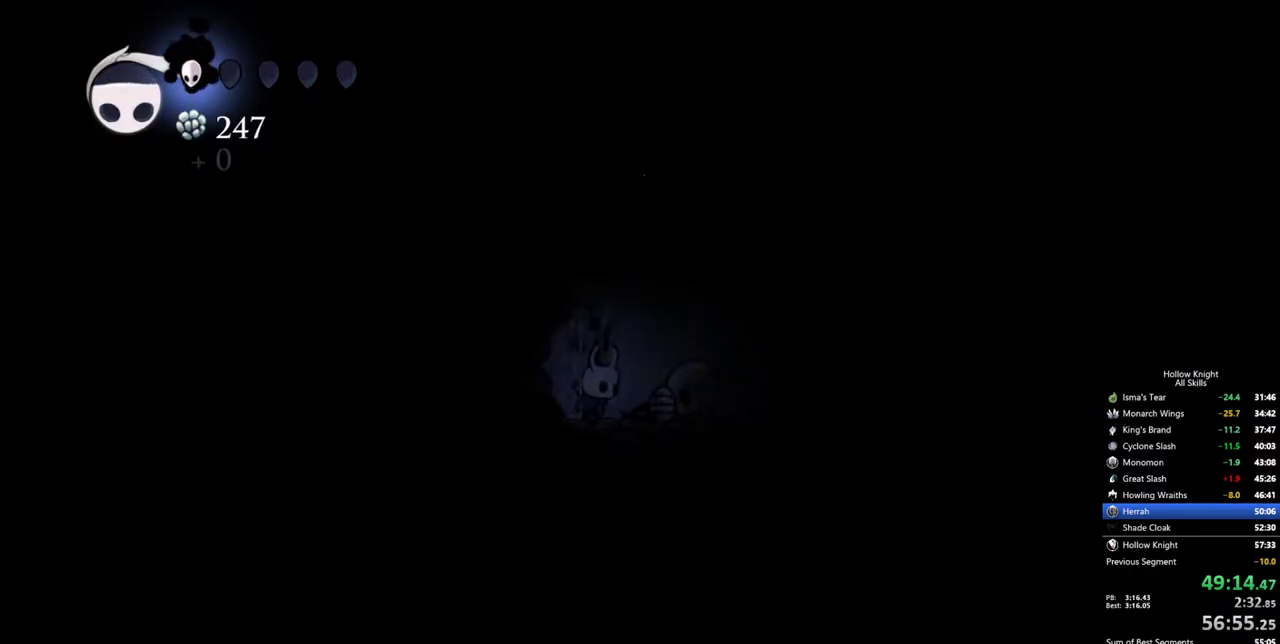
Gameplay with keyboard; each line is a JSON object with the keys held at the frame after it. "events" lists presses ("down") and releases ("up") of "cdash", "dash", "dnail", "down", "heal", "inv", "jump", "left", "nail", "right", "spell" and "up" between this image and that frame as [ms after this image, input, new state], when the widget could be followed in between. No other keys are recorded. Mouse input is not recorded. Key names are as the overlay labels them; some are game actions (e.g. jump) rather than physical keys.
{"keys": [], "events": [[334, "heal", "up"]]}
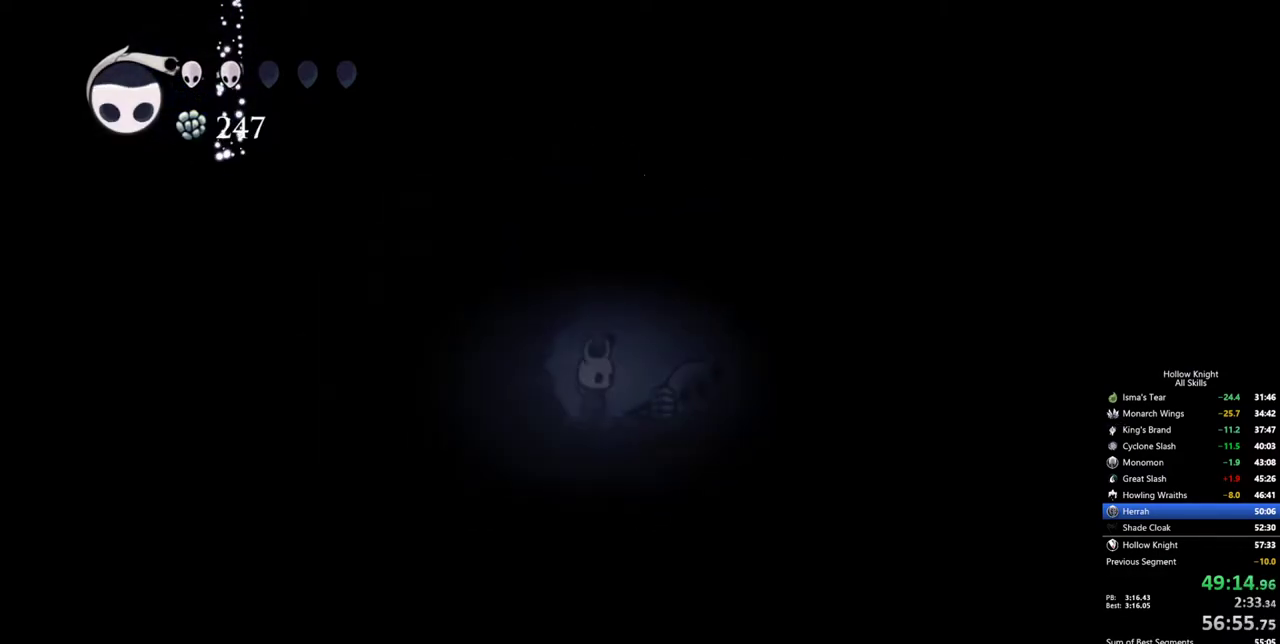
{"keys": [], "events": [[67, "right", "down"], [434, "right", "up"]]}
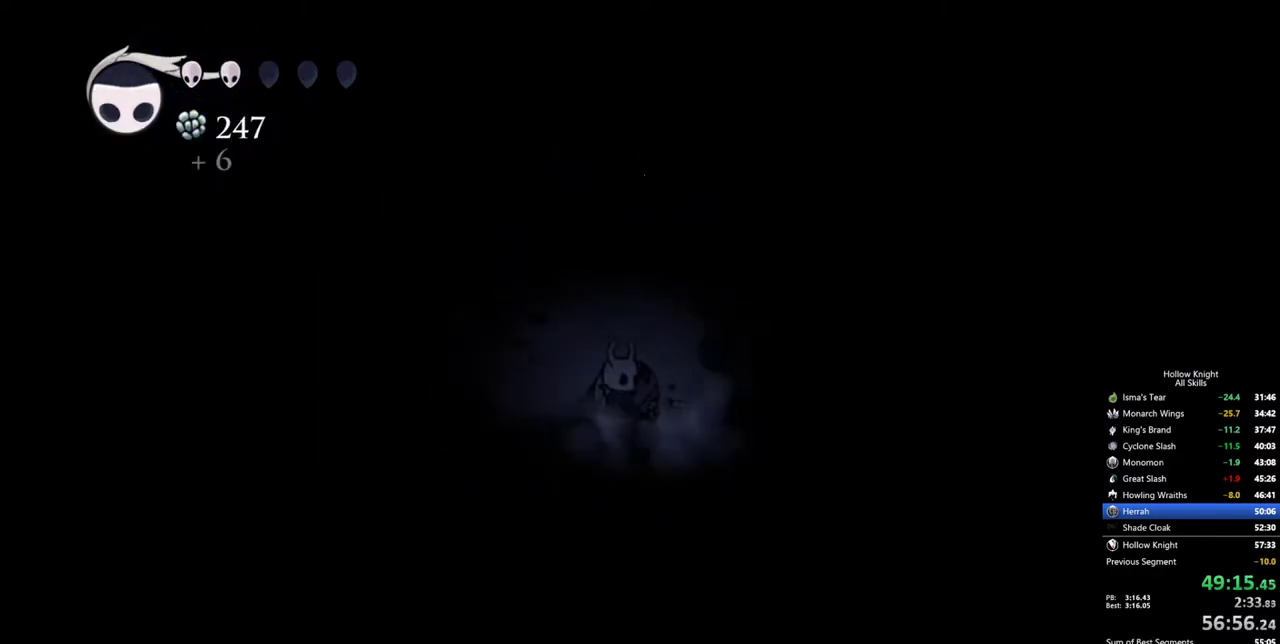
{"keys": [], "events": []}
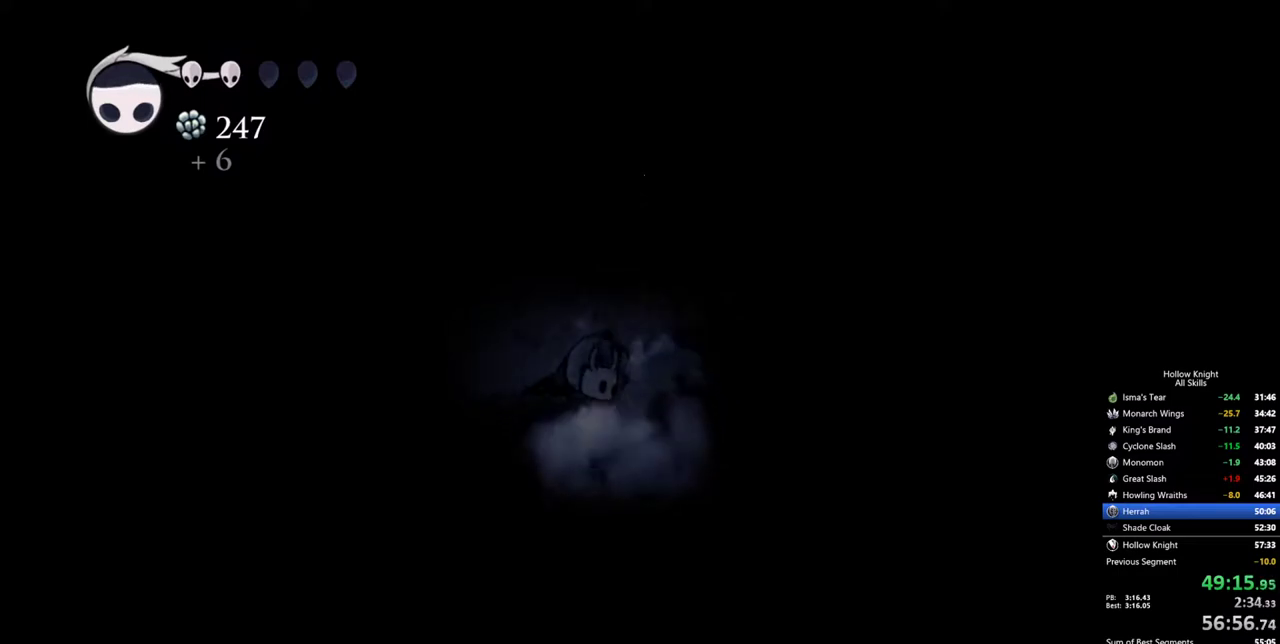
{"keys": ["dash", "right"], "events": [[234, "right", "down"], [334, "dash", "down"]]}
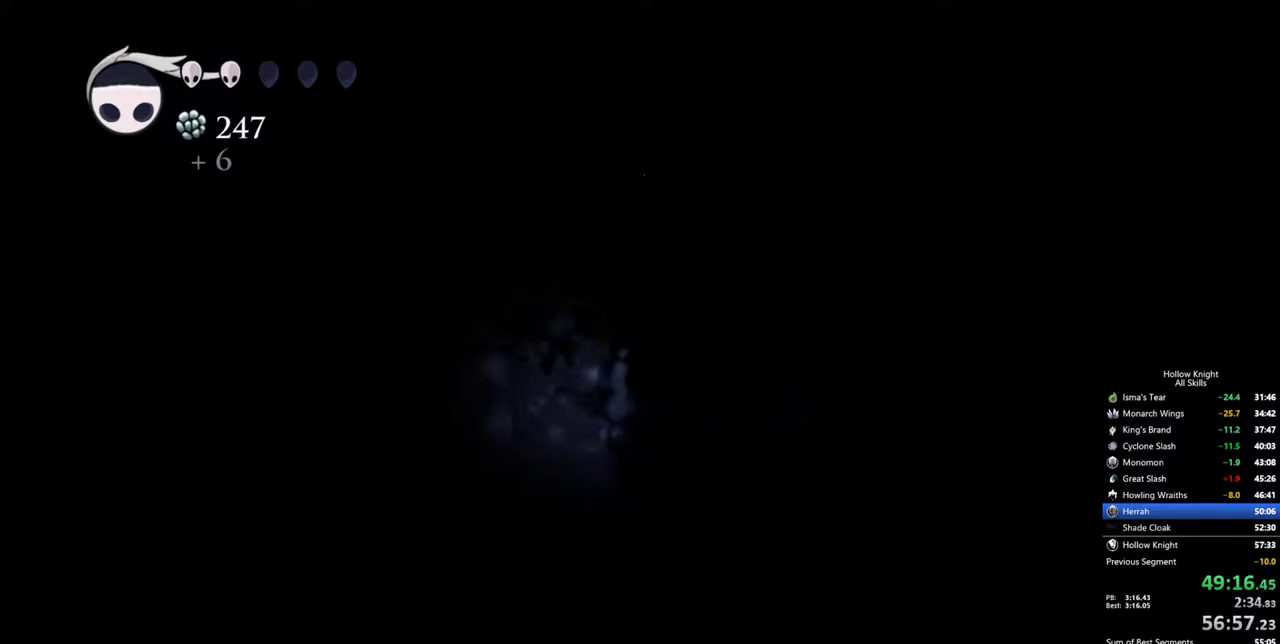
{"keys": ["right"], "events": [[17, "dash", "up"]]}
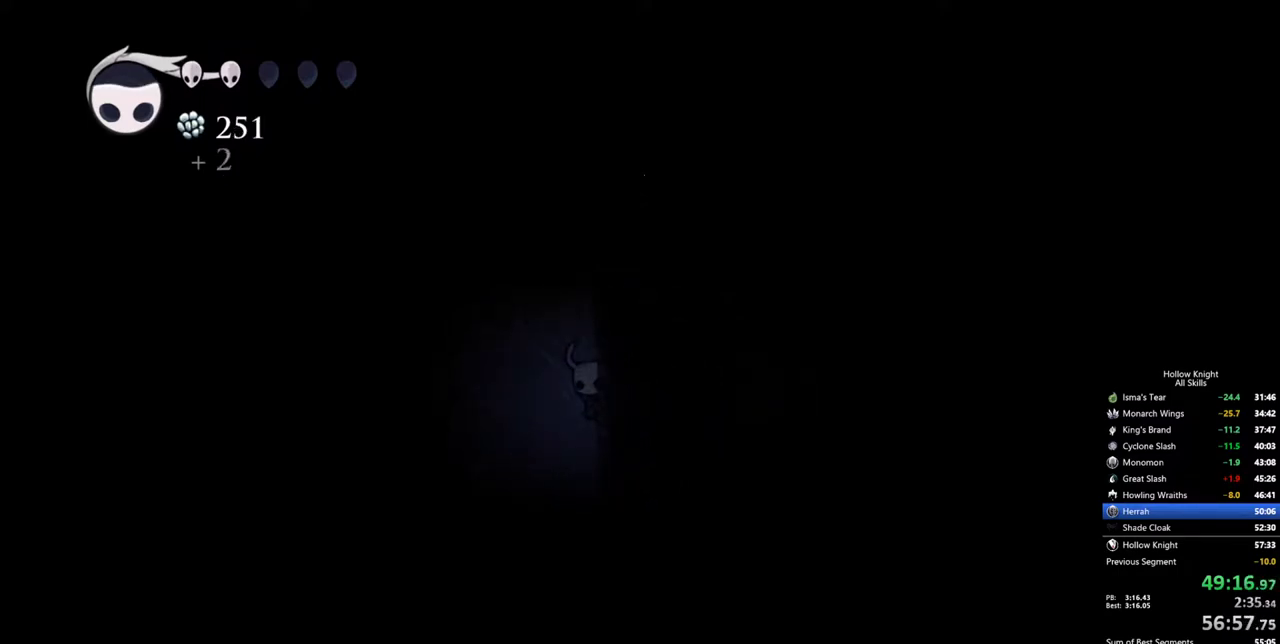
{"keys": ["cdash", "right"], "events": [[34, "cdash", "down"]]}
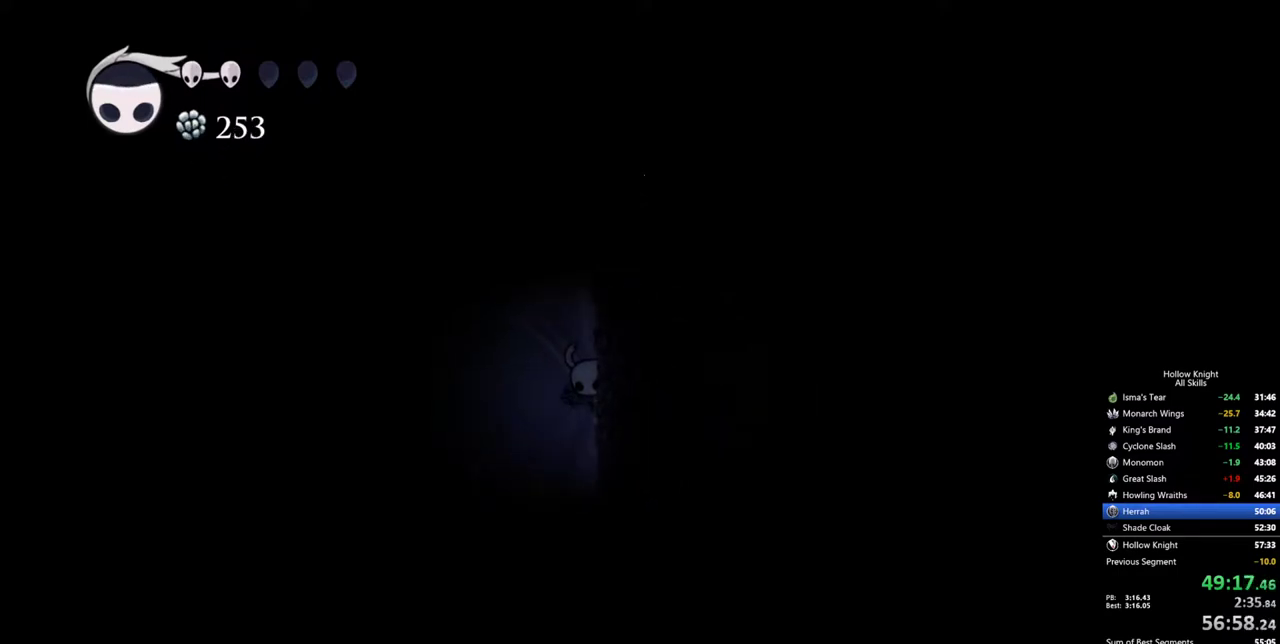
{"keys": [], "events": [[467, "cdash", "up"], [467, "right", "up"]]}
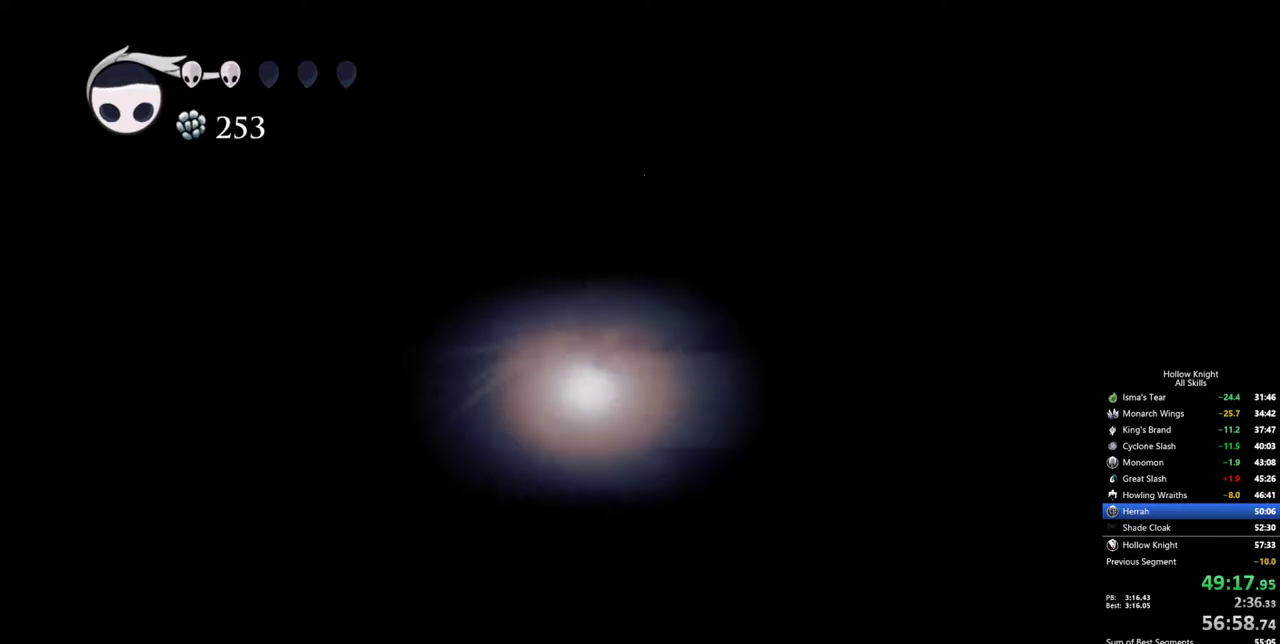
{"keys": [], "events": []}
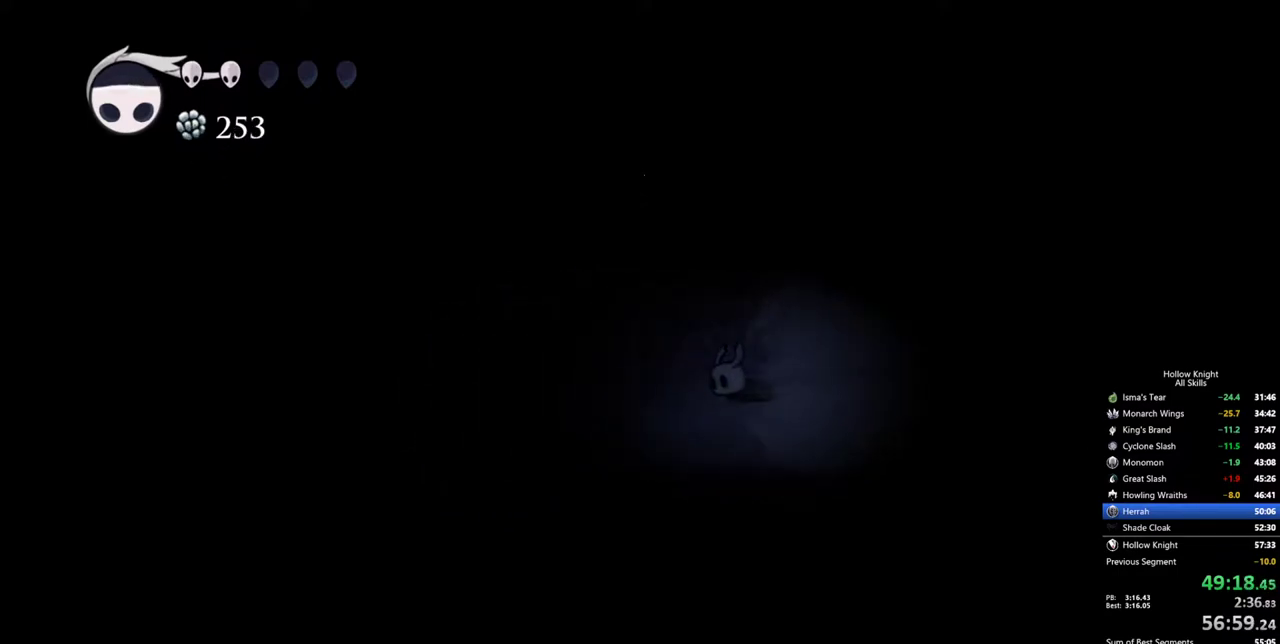
{"keys": [], "events": []}
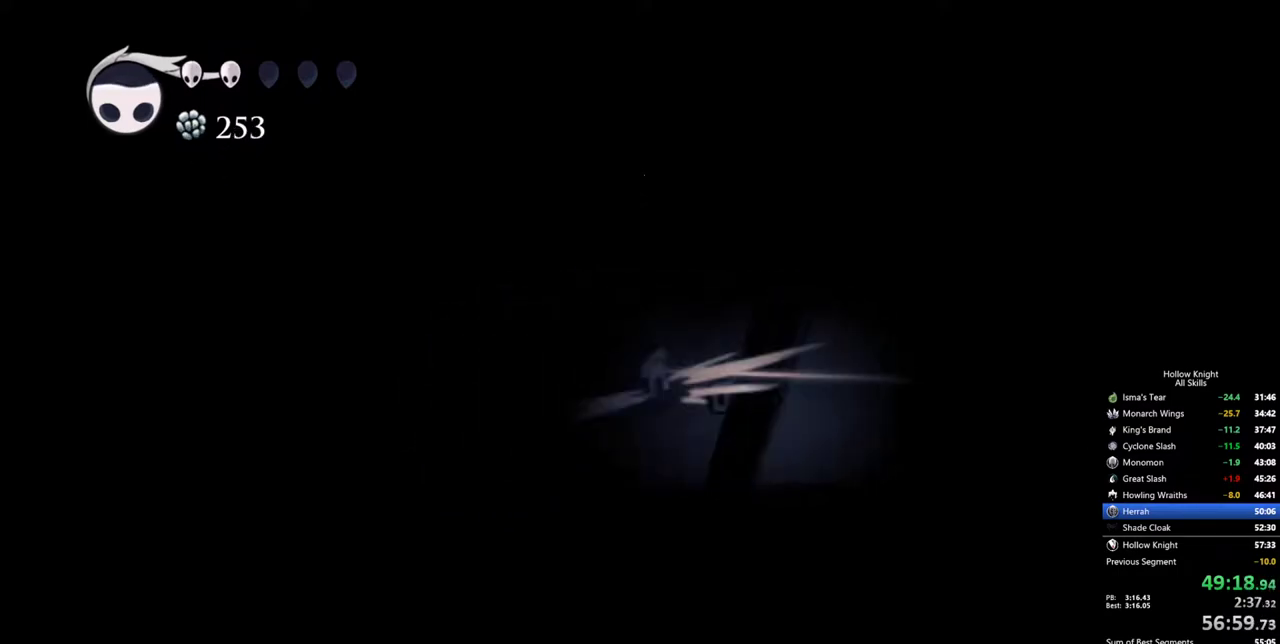
{"keys": [], "events": []}
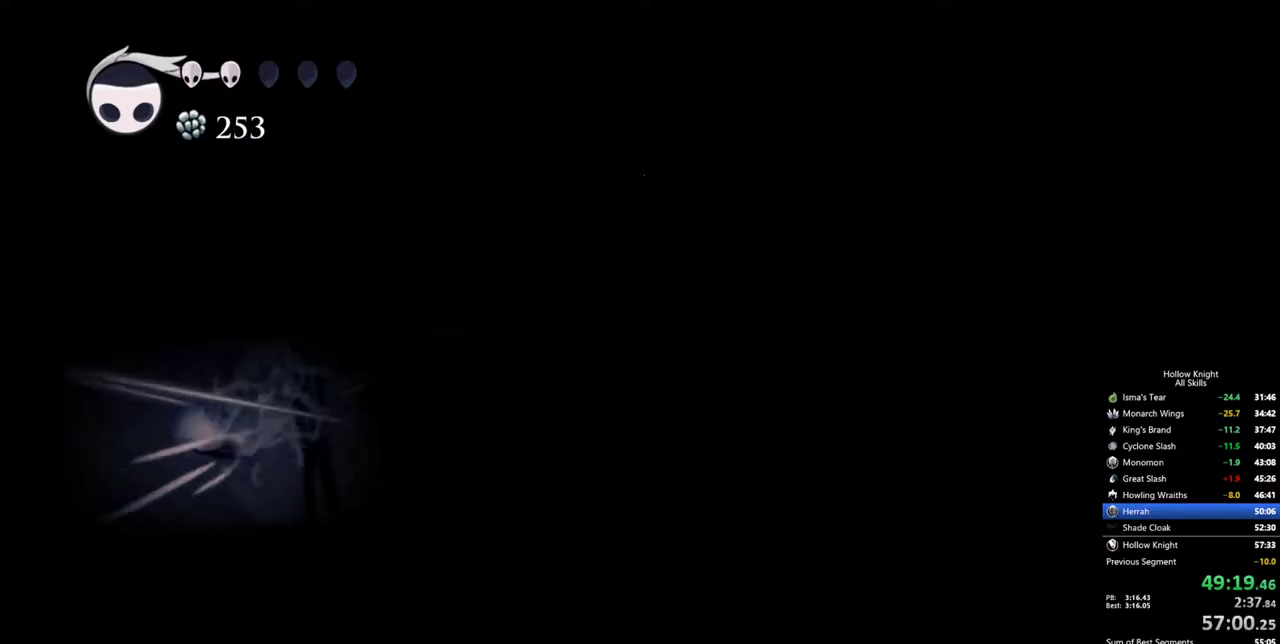
{"keys": [], "events": []}
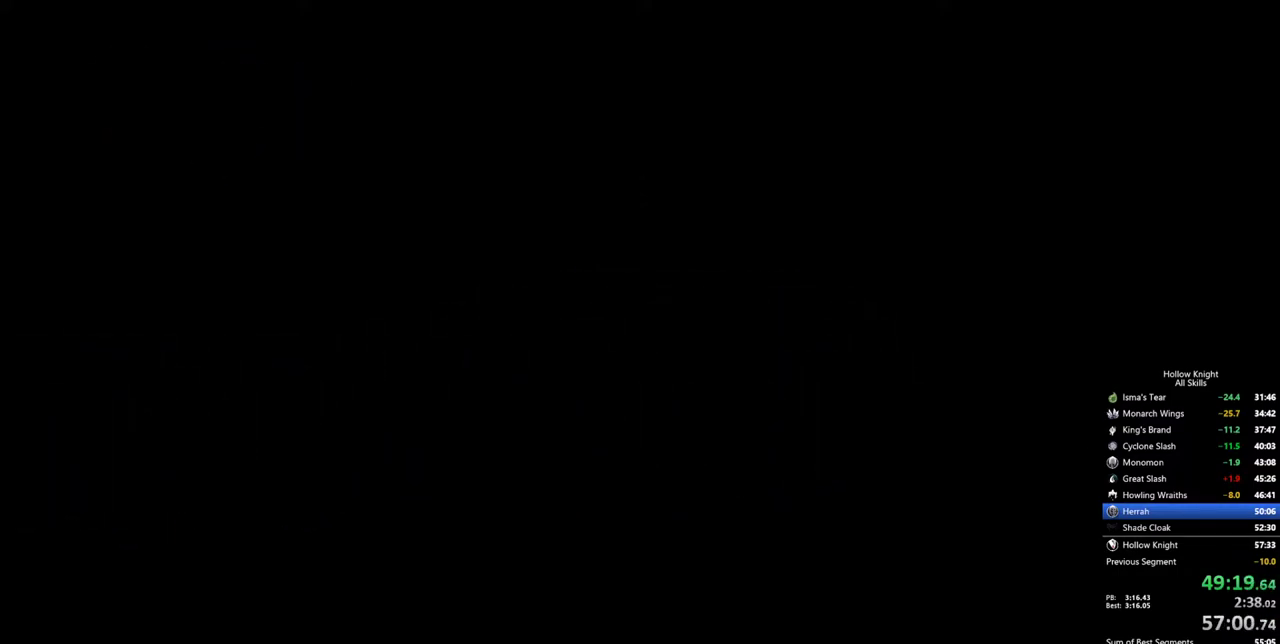
{"keys": [], "events": []}
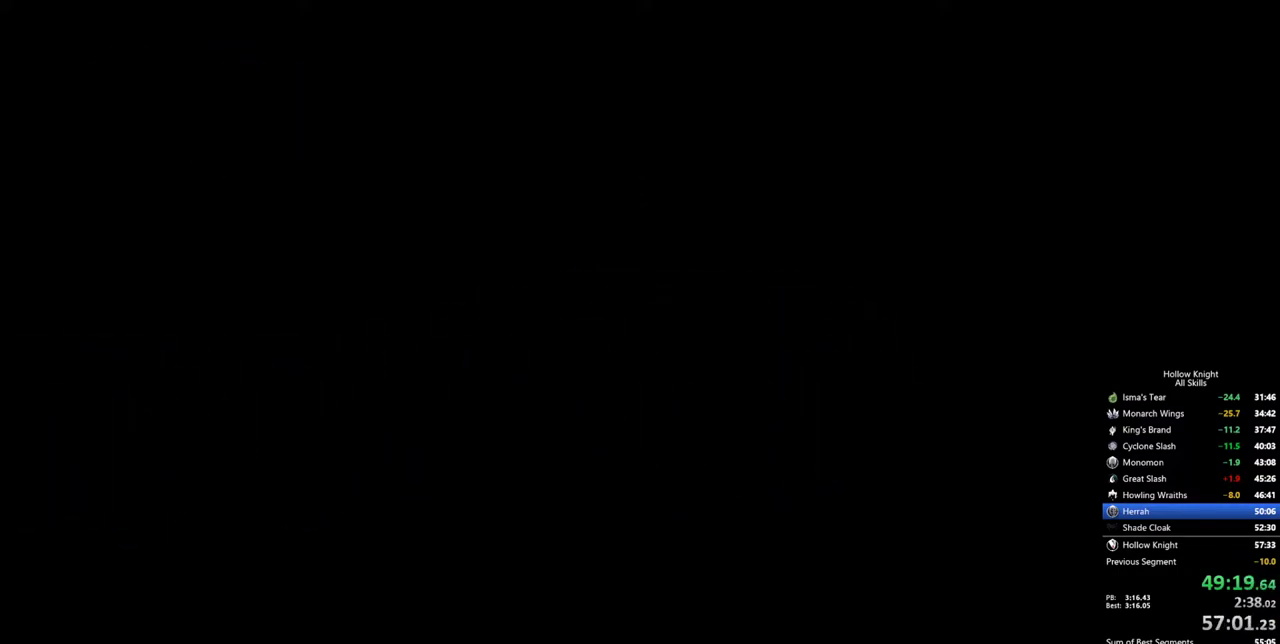
{"keys": [], "events": []}
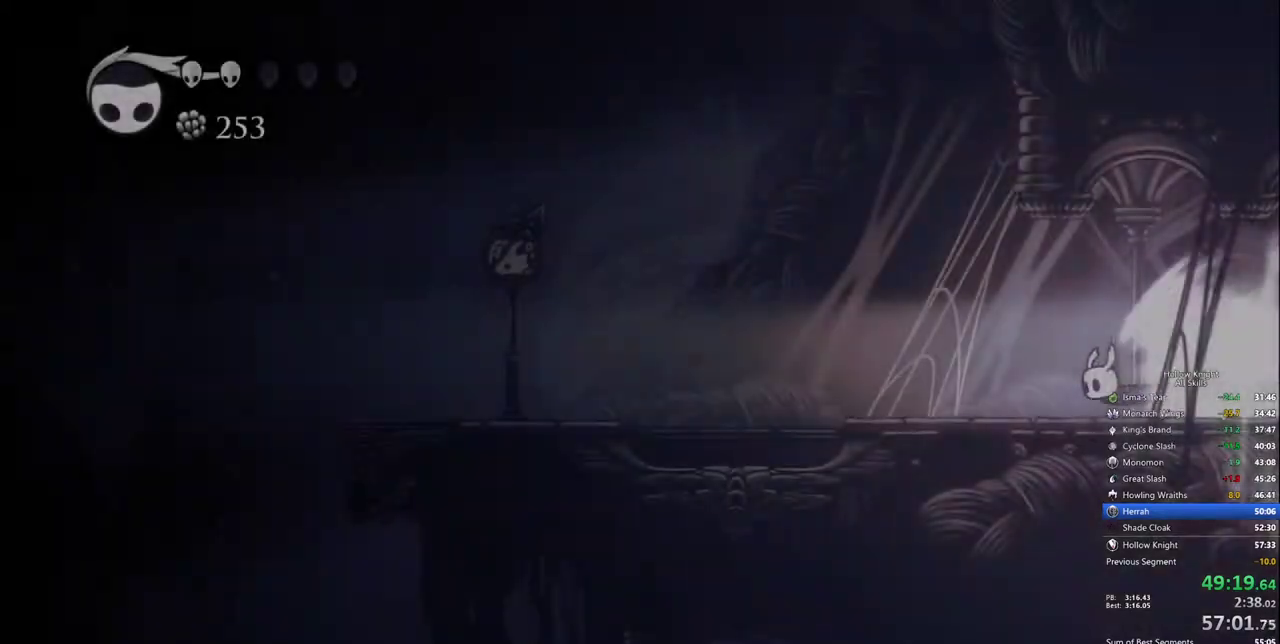
{"keys": [], "events": [[250, "cdash", "down"], [384, "cdash", "up"]]}
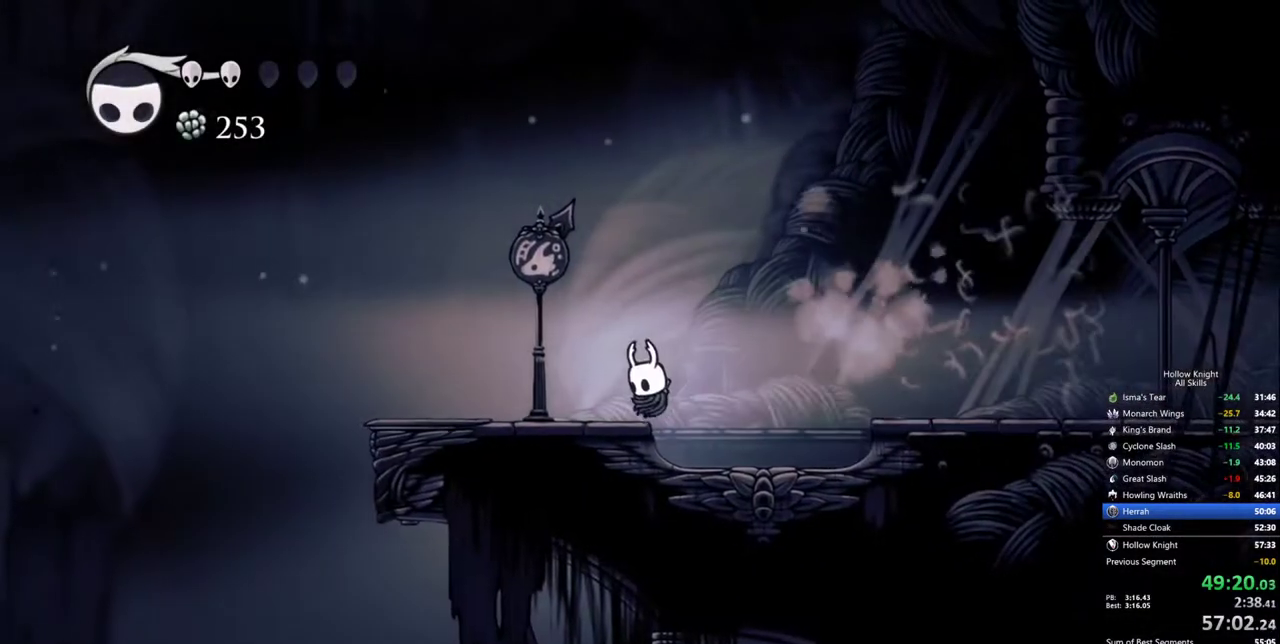
{"keys": ["left"], "events": [[117, "left", "down"]]}
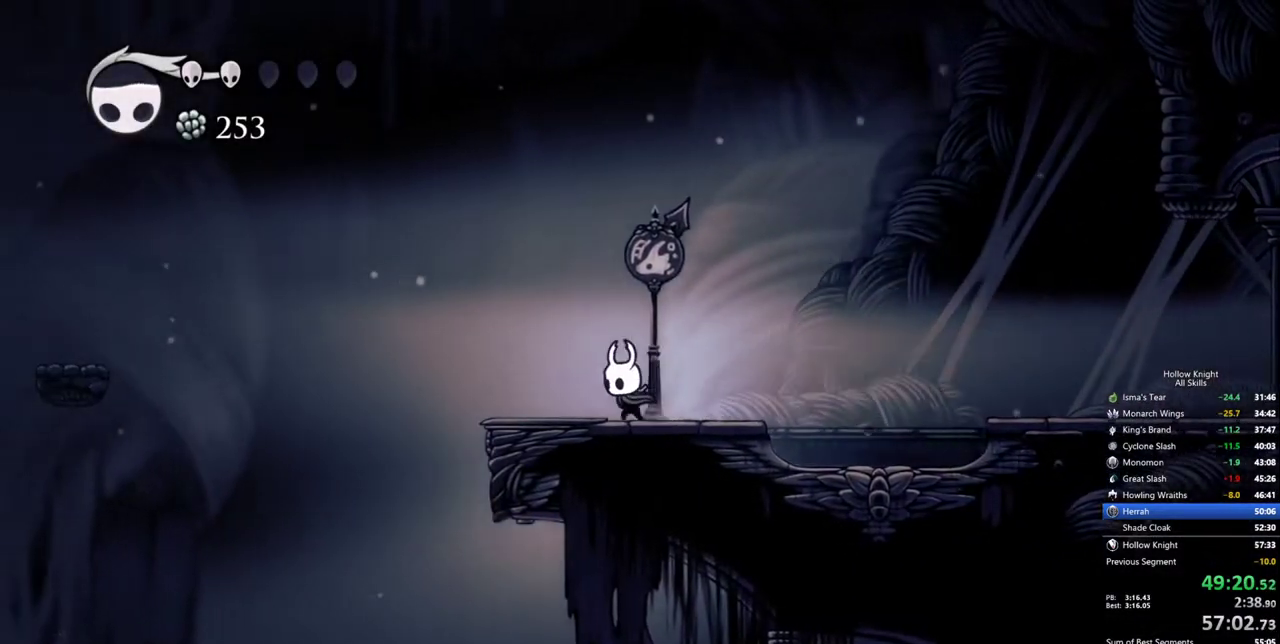
{"keys": ["jump", "left"], "events": [[334, "jump", "down"]]}
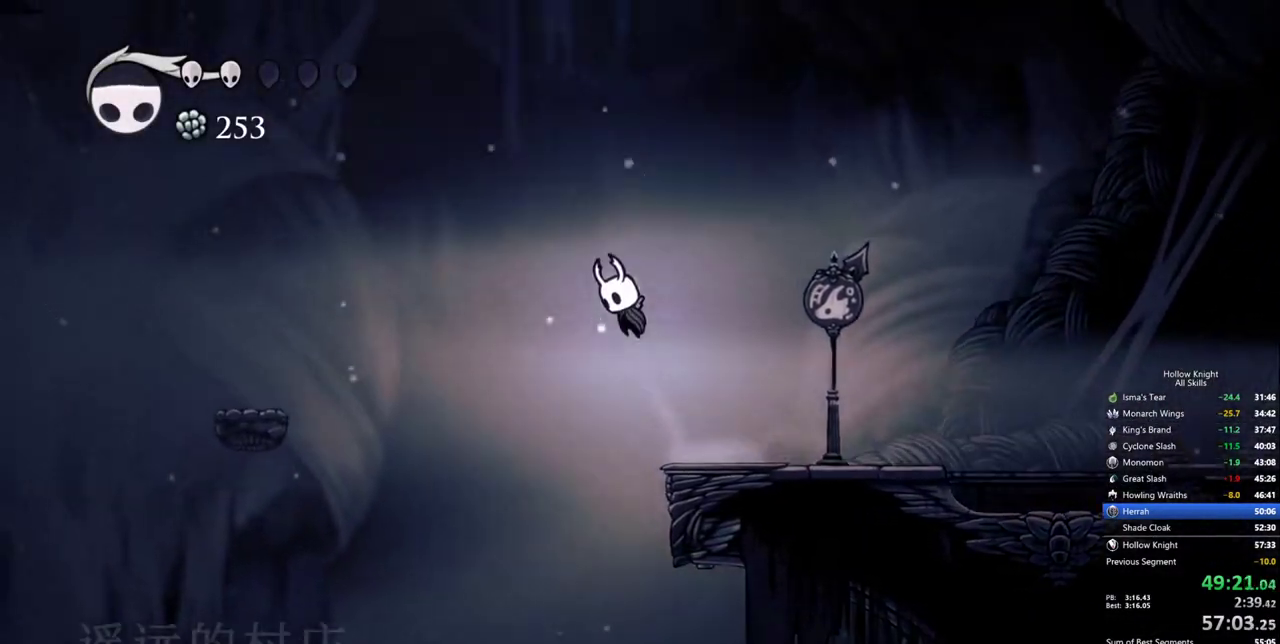
{"keys": ["left"], "events": [[200, "dash", "down"], [200, "jump", "up"], [384, "dash", "up"]]}
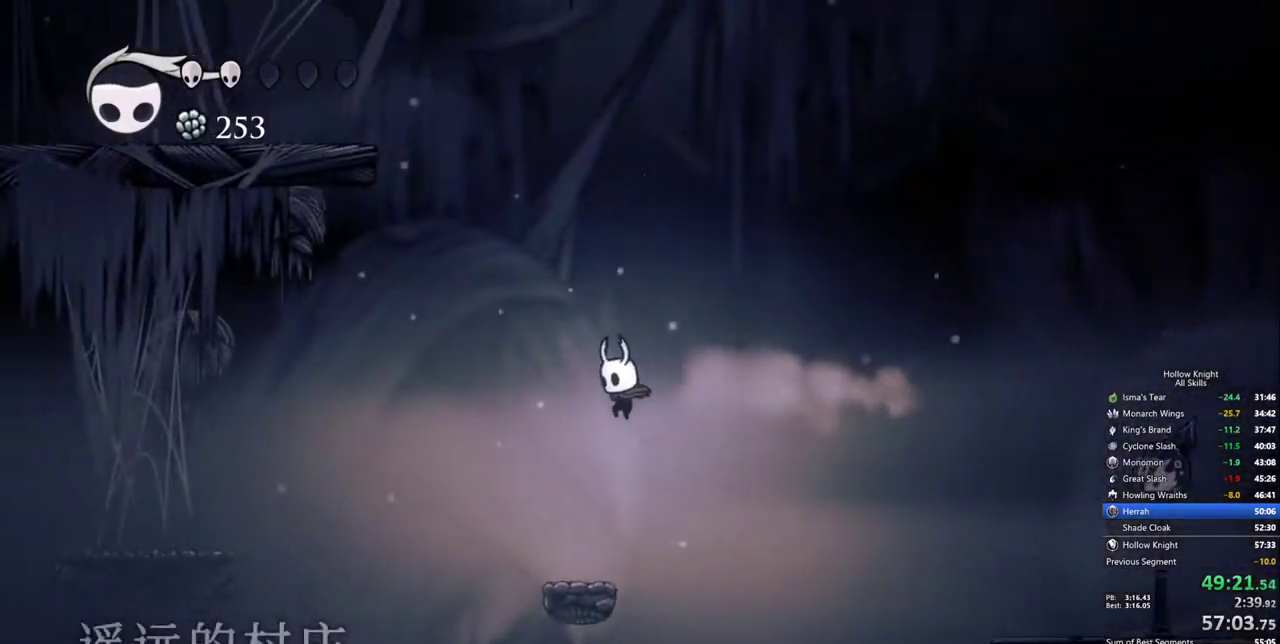
{"keys": ["jump"], "events": [[117, "left", "up"], [450, "jump", "down"]]}
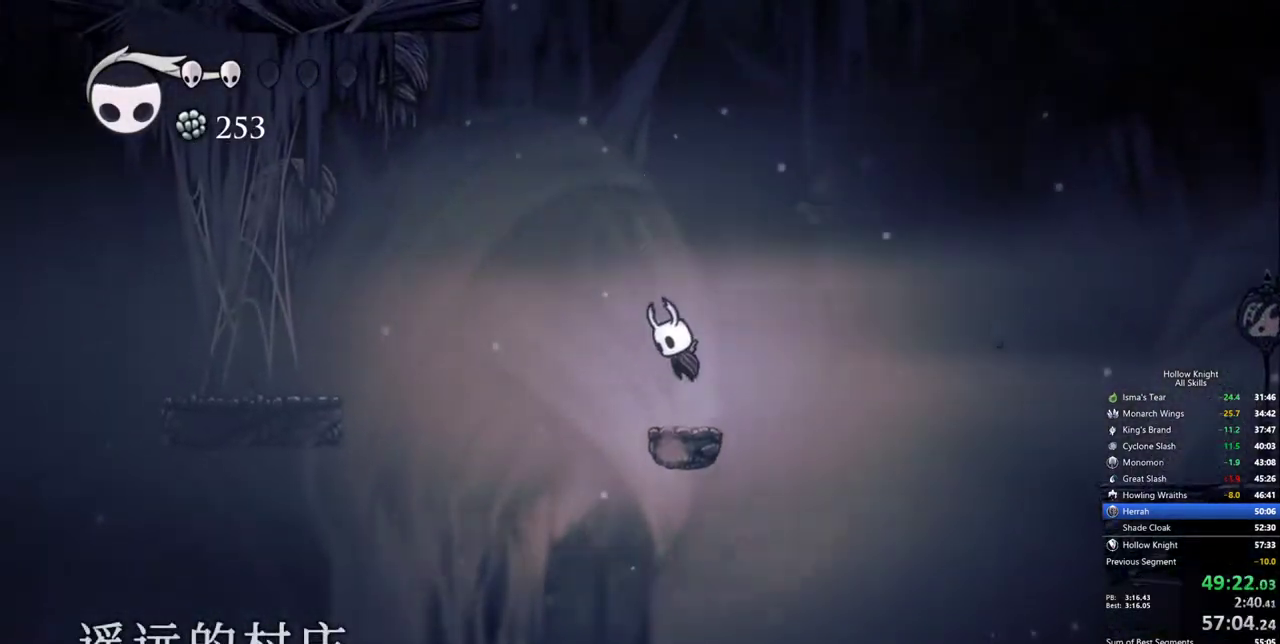
{"keys": ["jump", "left"], "events": [[334, "jump", "up"], [384, "jump", "down"], [384, "left", "down"]]}
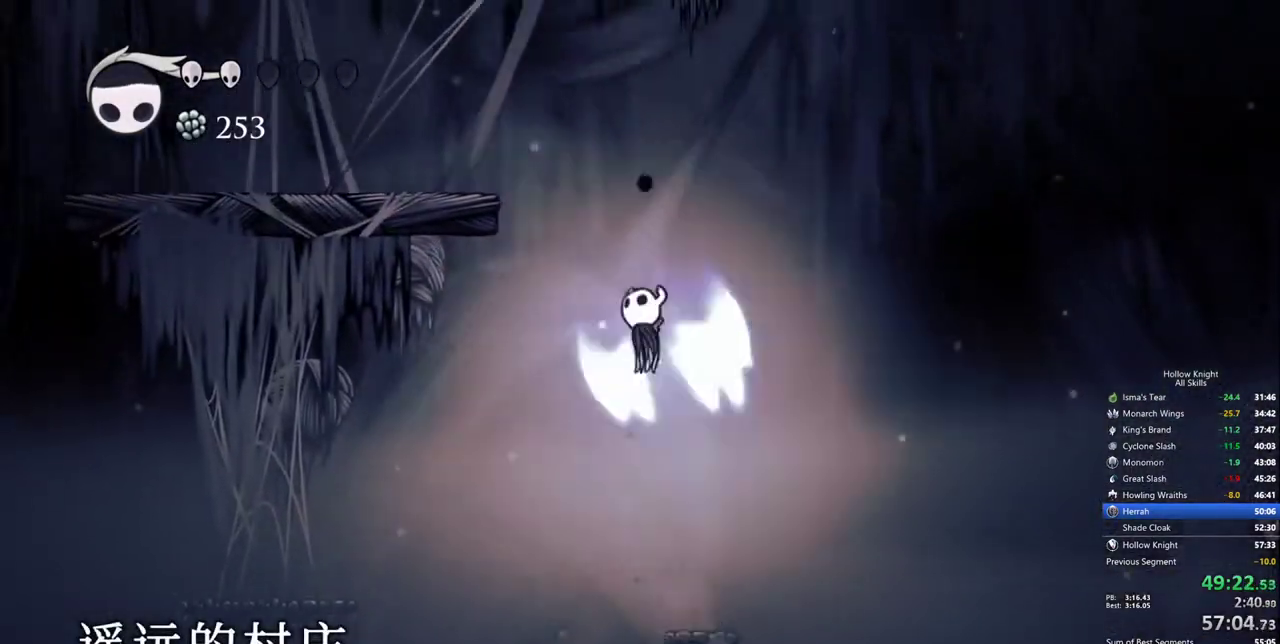
{"keys": ["jump", "left"], "events": [[350, "jump", "up"], [484, "jump", "down"]]}
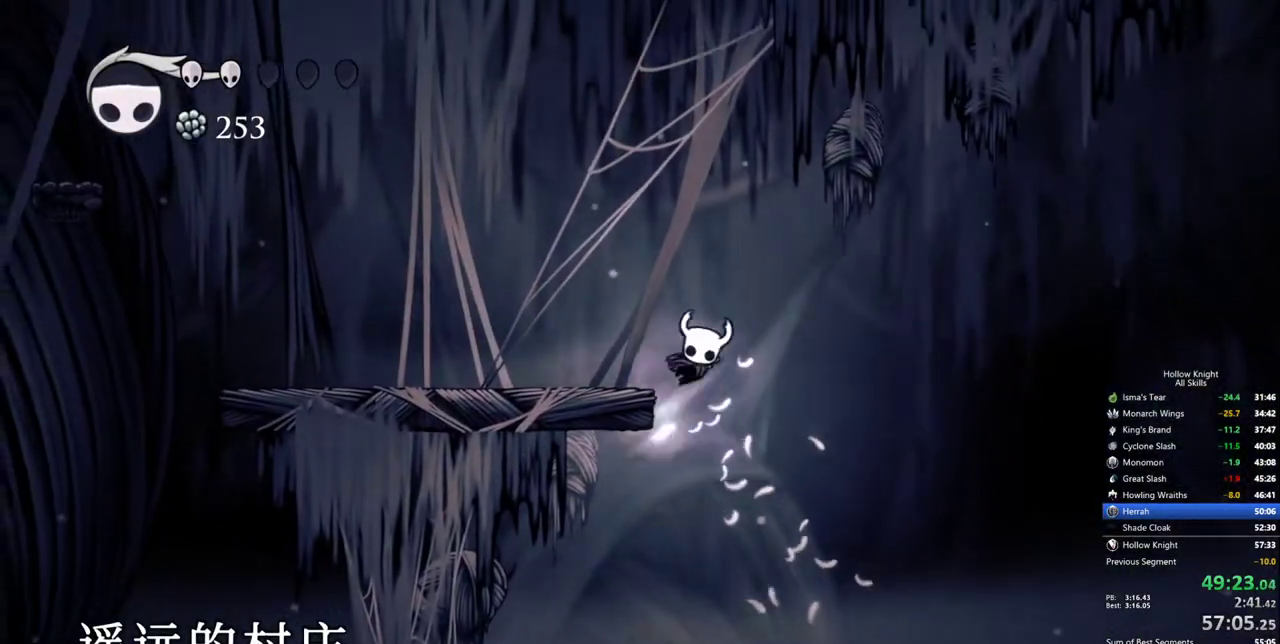
{"keys": ["jump", "left"], "events": [[367, "jump", "up"], [400, "jump", "down"]]}
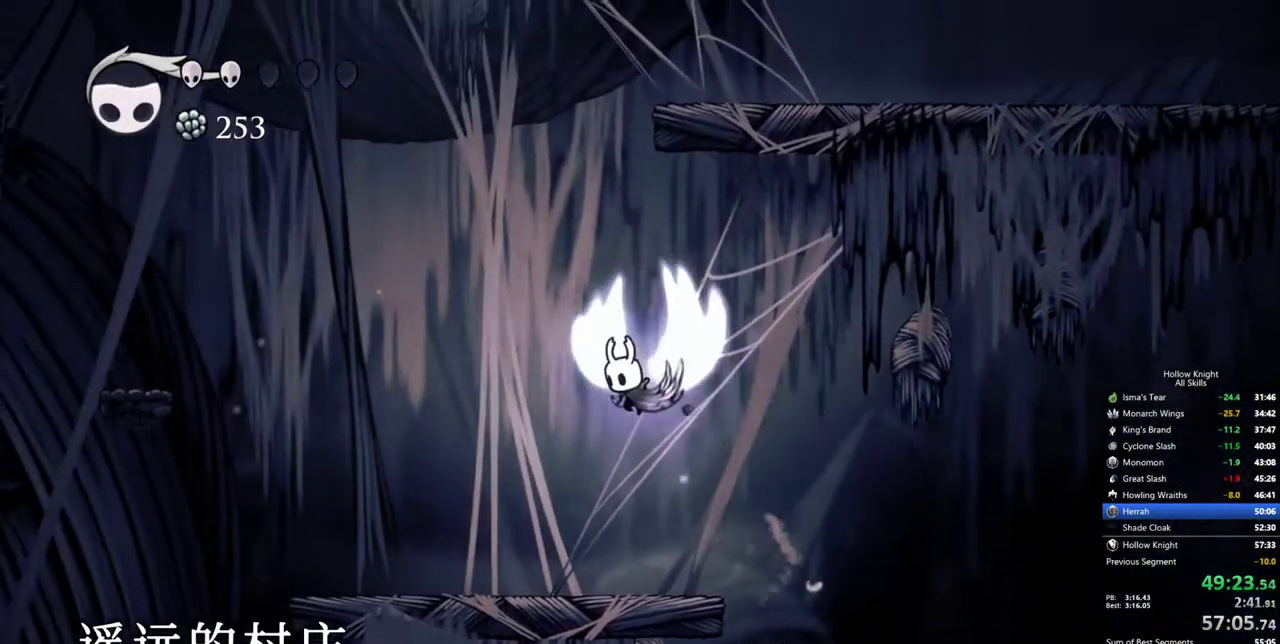
{"keys": ["right"], "events": [[150, "left", "up"], [234, "right", "down"], [467, "jump", "up"]]}
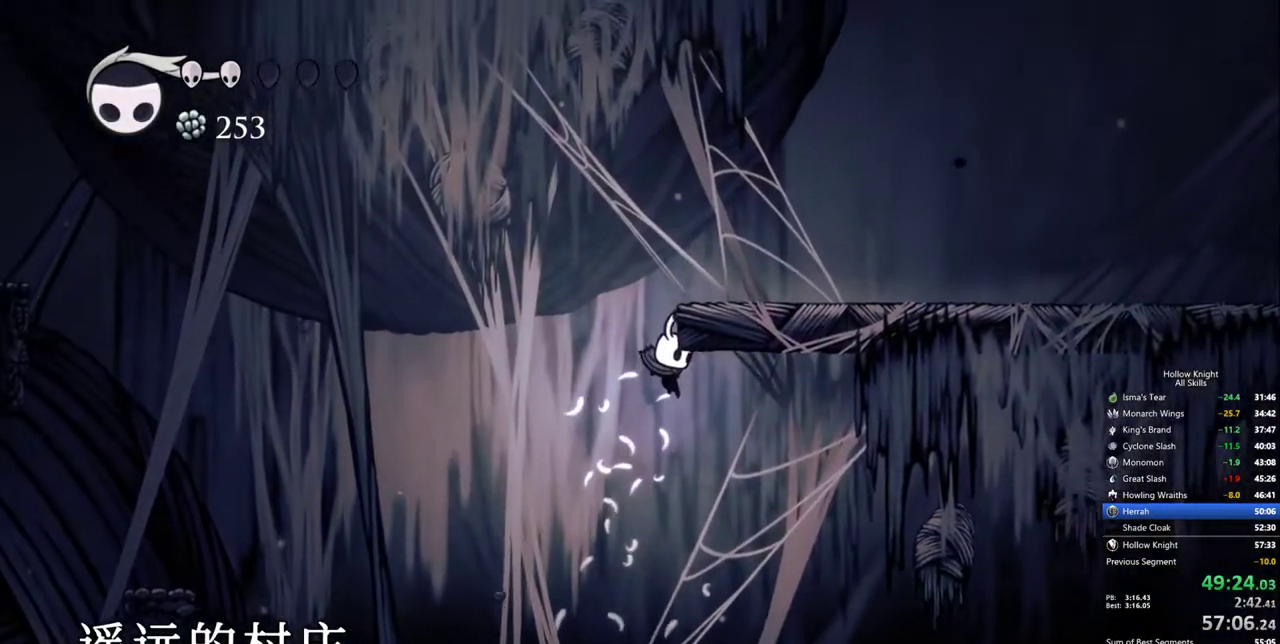
{"keys": [], "events": [[17, "jump", "down"], [117, "left", "down"], [150, "right", "up"], [200, "jump", "up"], [250, "left", "up"]]}
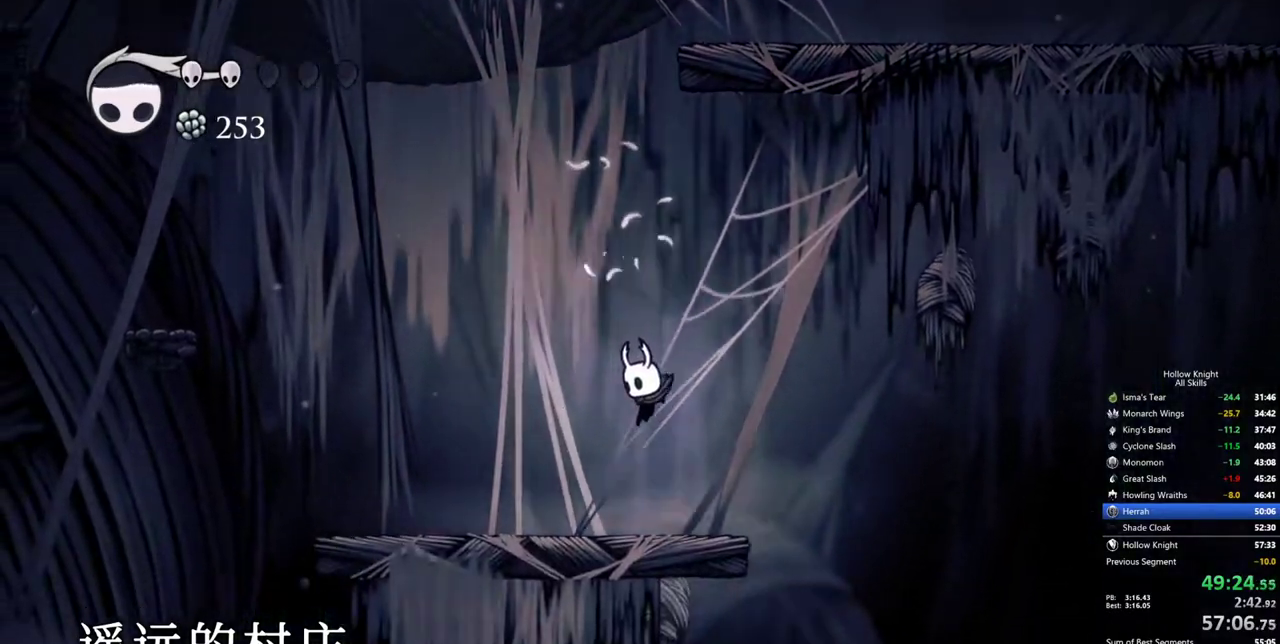
{"keys": ["jump"], "events": [[167, "jump", "down"]]}
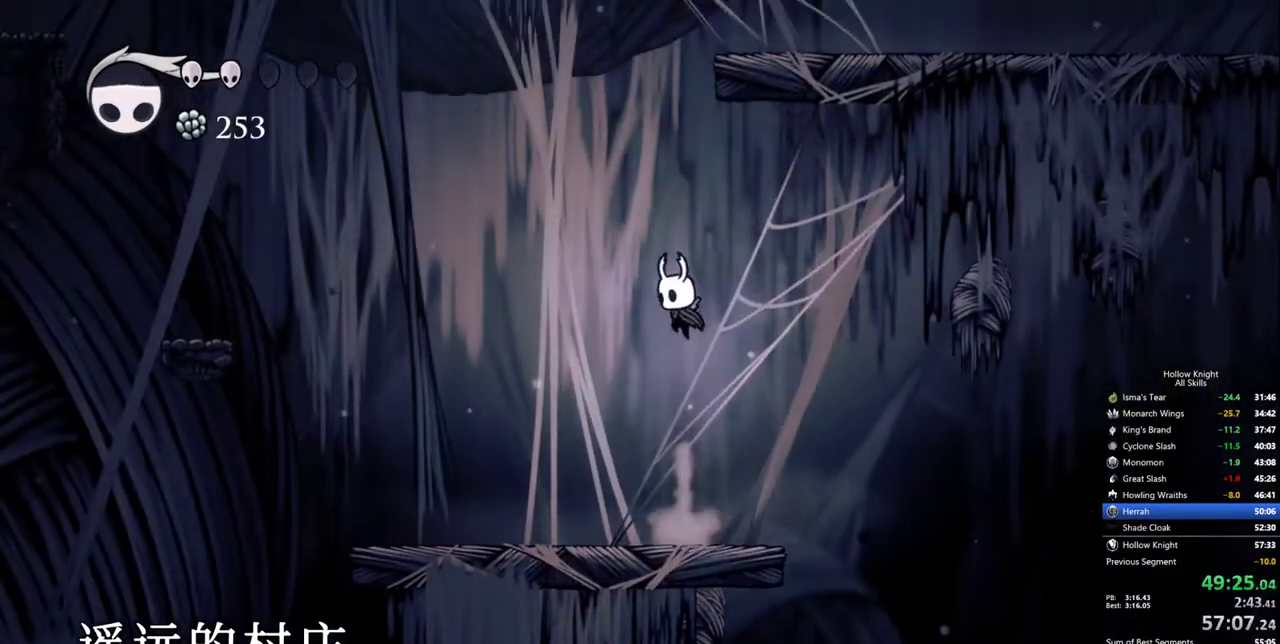
{"keys": ["jump", "right"], "events": [[50, "jump", "up"], [100, "jump", "down"], [467, "right", "down"]]}
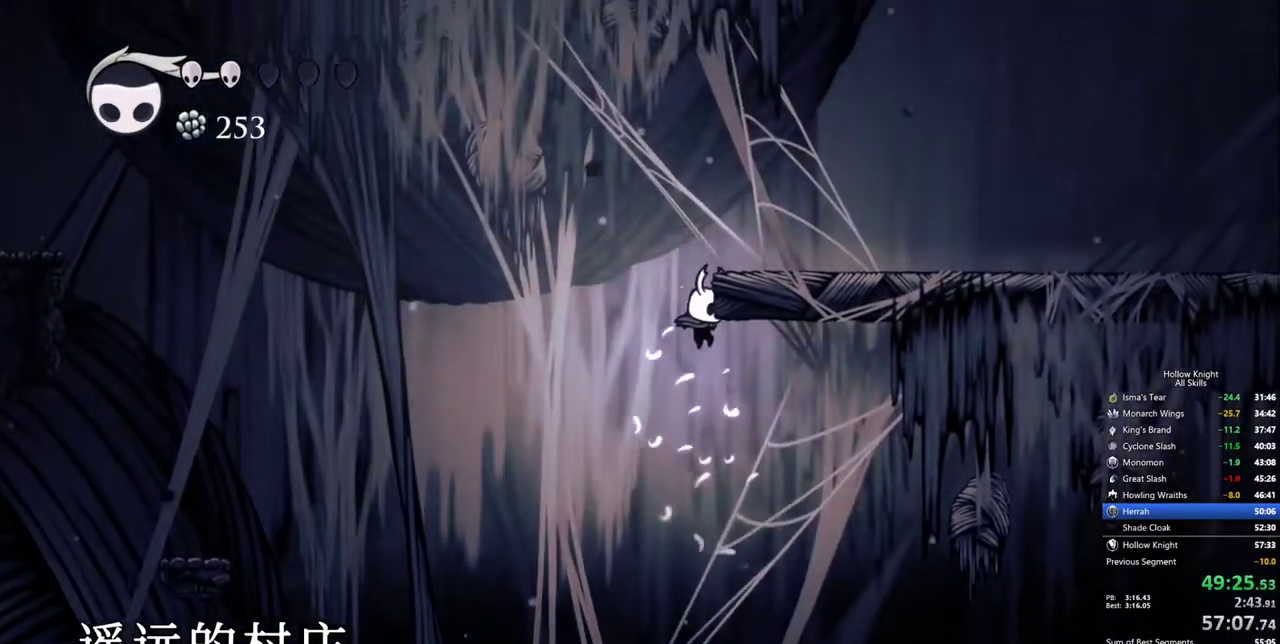
{"keys": ["jump", "right"], "events": [[117, "jump", "up"], [150, "jump", "down"]]}
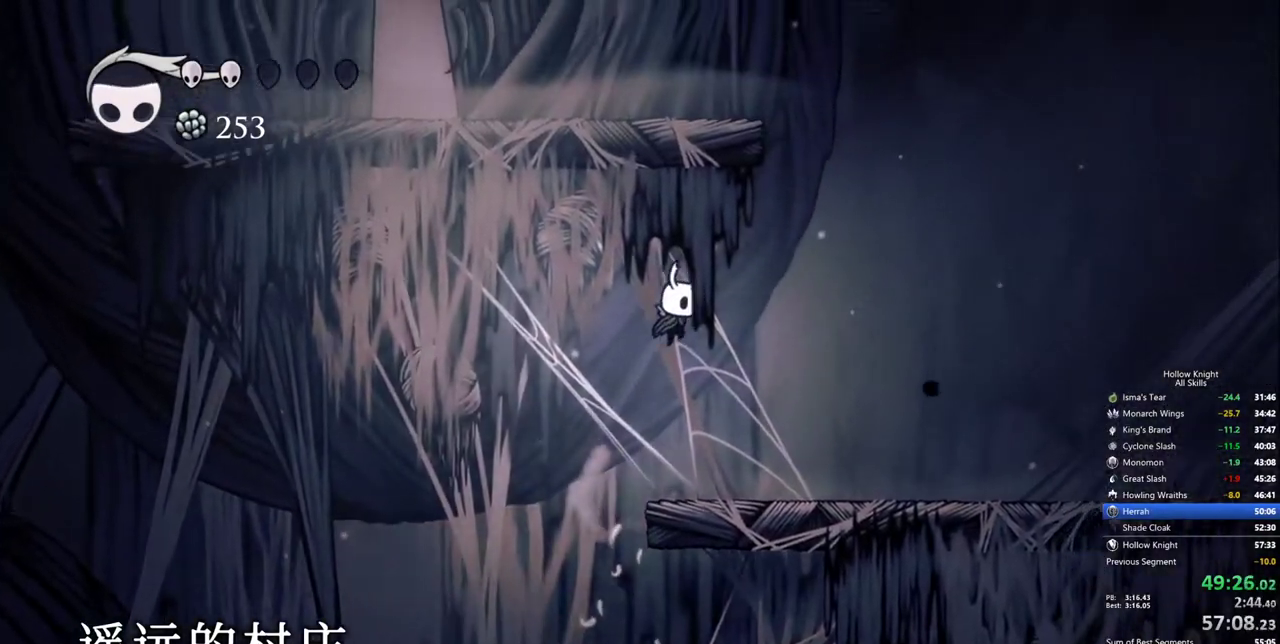
{"keys": ["jump", "left"], "events": [[134, "jump", "up"], [167, "jump", "down"], [450, "left", "down"], [500, "right", "up"]]}
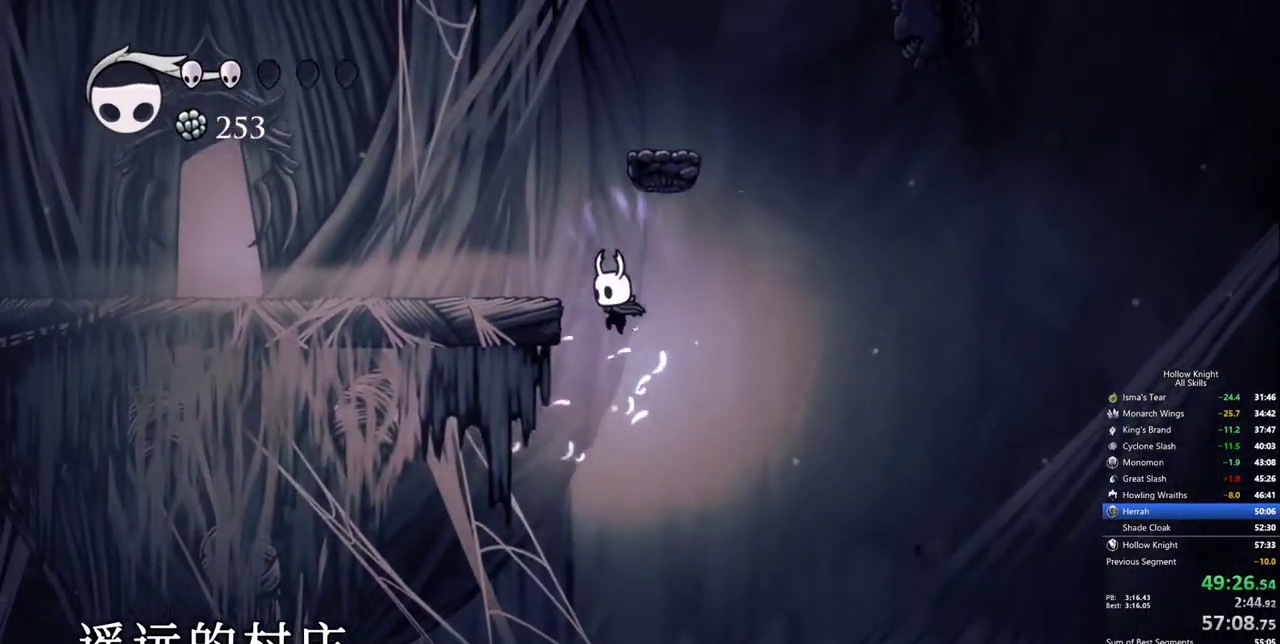
{"keys": ["left"], "events": [[284, "dash", "down"], [284, "jump", "up"], [467, "dash", "up"]]}
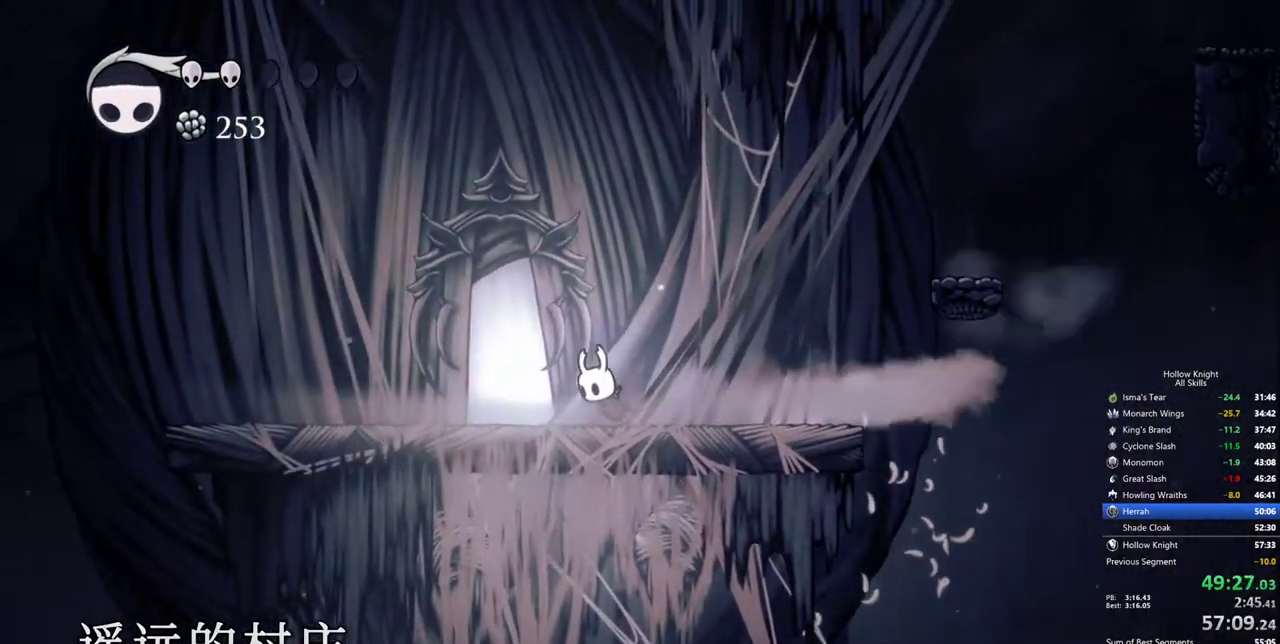
{"keys": [], "events": [[200, "up", "down"], [250, "left", "up"], [350, "up", "up"]]}